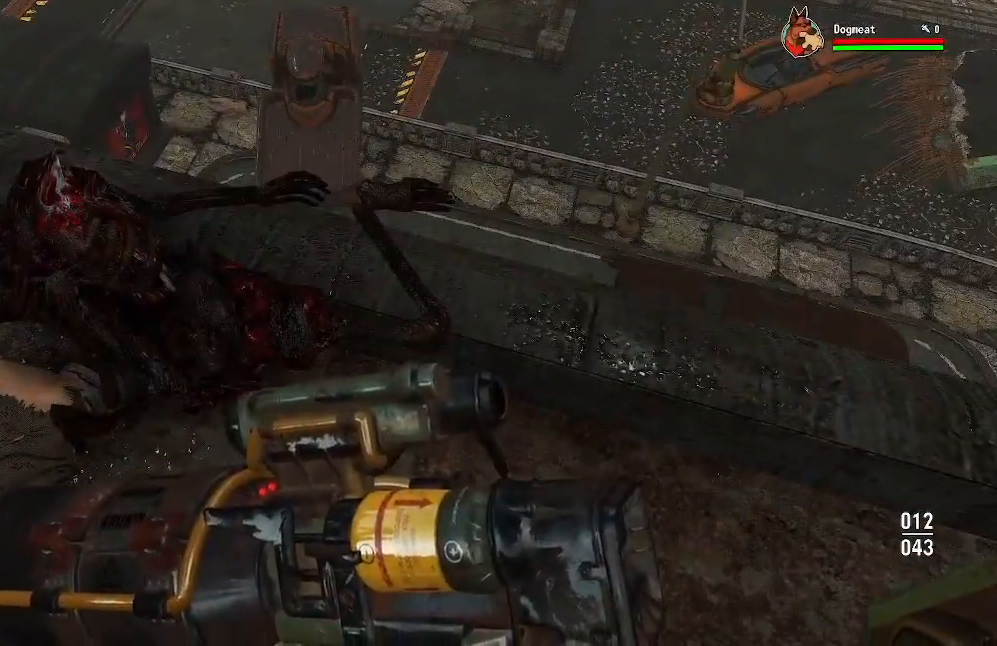
Gameplay with a controller (Xbox layout); each line is a JSON object with the inputs held at the frame after it (dt_ms = milliseconds from this image to that frame). "events" lists button and stick changes between this image and that frame as [ms after this image, input, new state], when the widget could be followed in between.
{"dt_ms": 500, "buttons": [], "left_stick": "center", "right_stick": "center", "events": []}
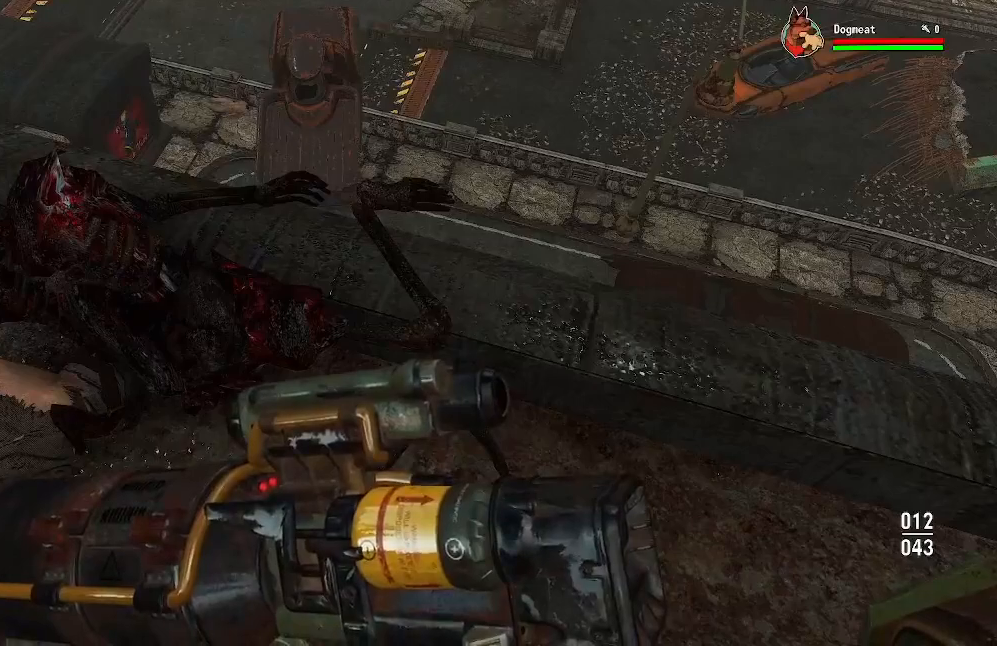
{"dt_ms": 500, "buttons": [], "left_stick": "center", "right_stick": "center", "events": []}
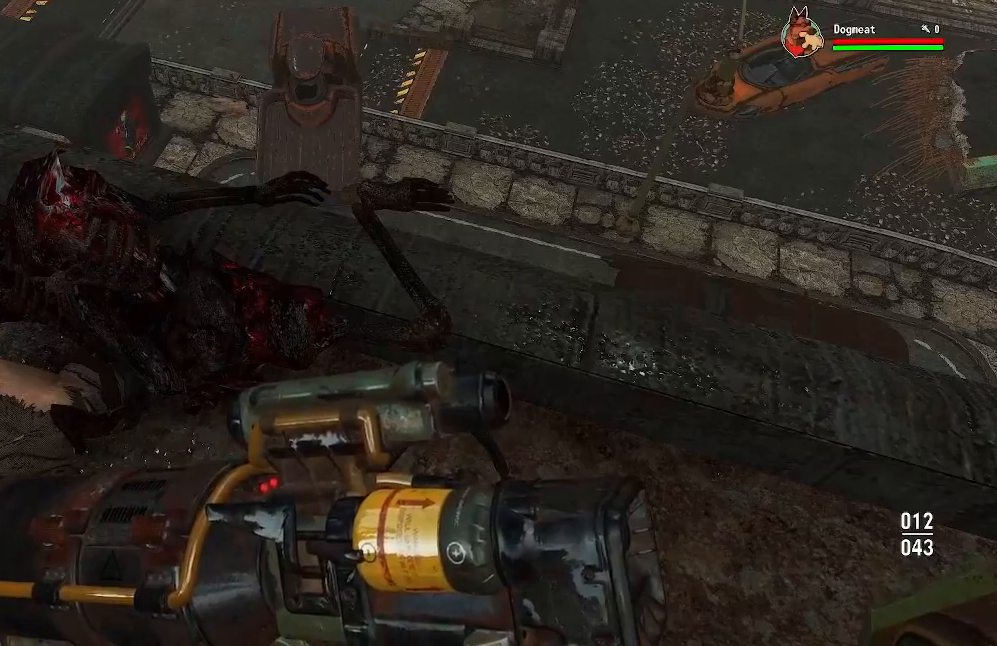
{"dt_ms": 500, "buttons": [], "left_stick": "center", "right_stick": "left", "events": [[67, "right_stick", "up-left"], [367, "right_stick", "center"], [500, "right_stick", "left"]]}
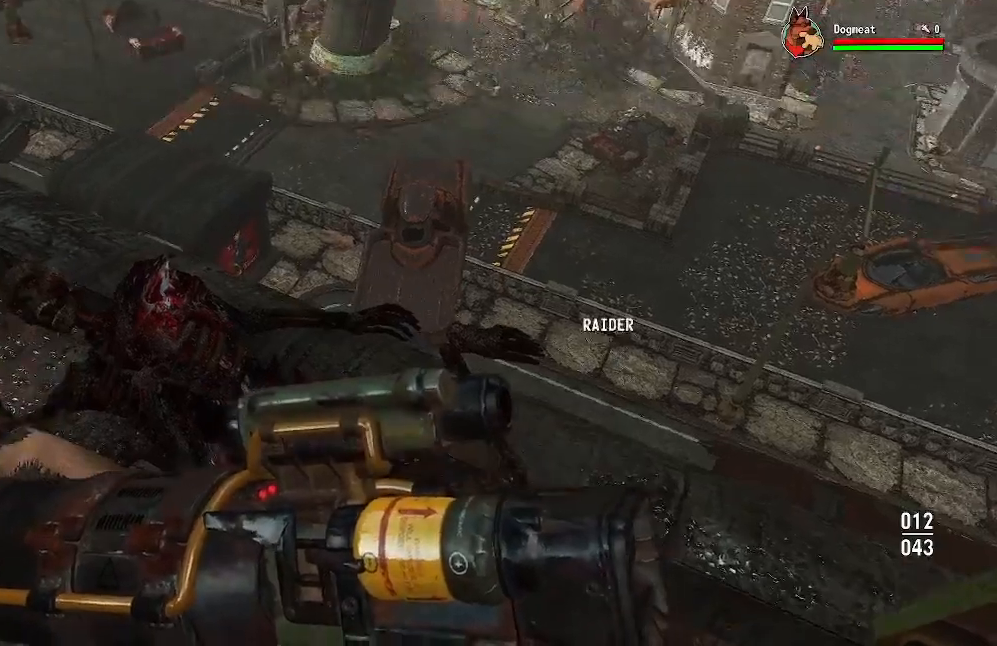
{"dt_ms": 500, "buttons": [], "left_stick": "center", "right_stick": "left", "events": [[67, "right_stick", "up-left"], [167, "right_stick", "center"], [467, "right_stick", "left"]]}
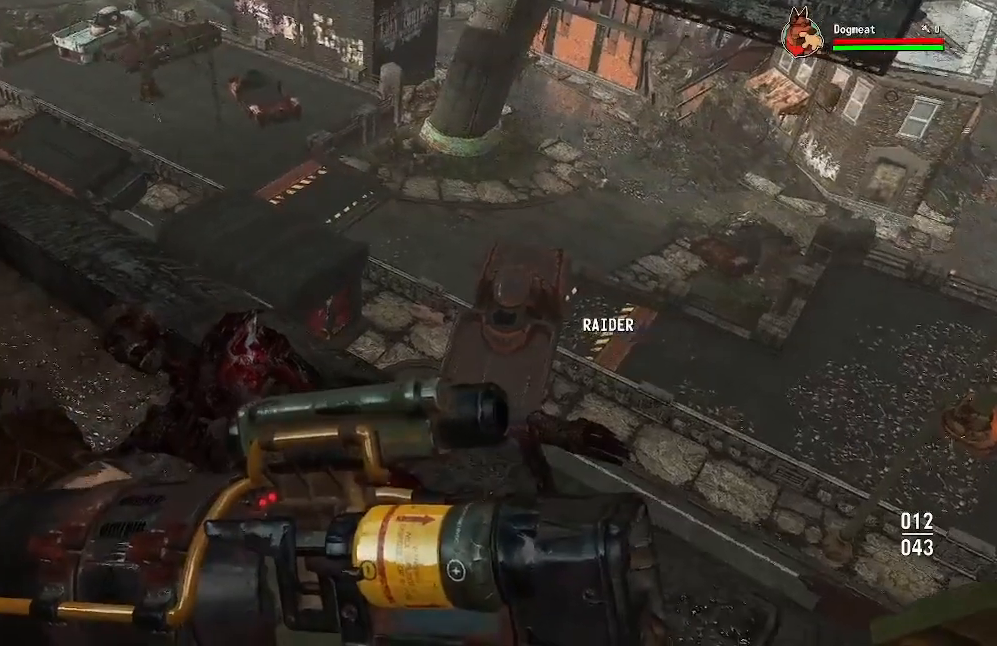
{"dt_ms": 500, "buttons": [], "left_stick": "center", "right_stick": "left", "events": [[67, "right_stick", "center"], [133, "right_stick", "down-right"], [267, "right_stick", "center"], [333, "right_stick", "left"]]}
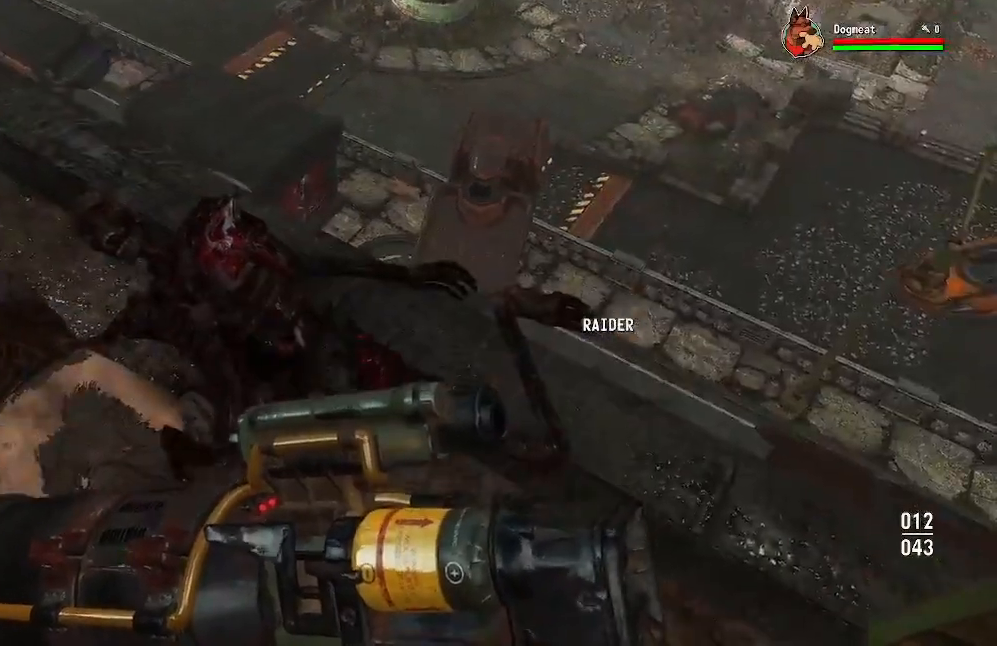
{"dt_ms": 500, "buttons": [], "left_stick": "center", "right_stick": "left", "events": []}
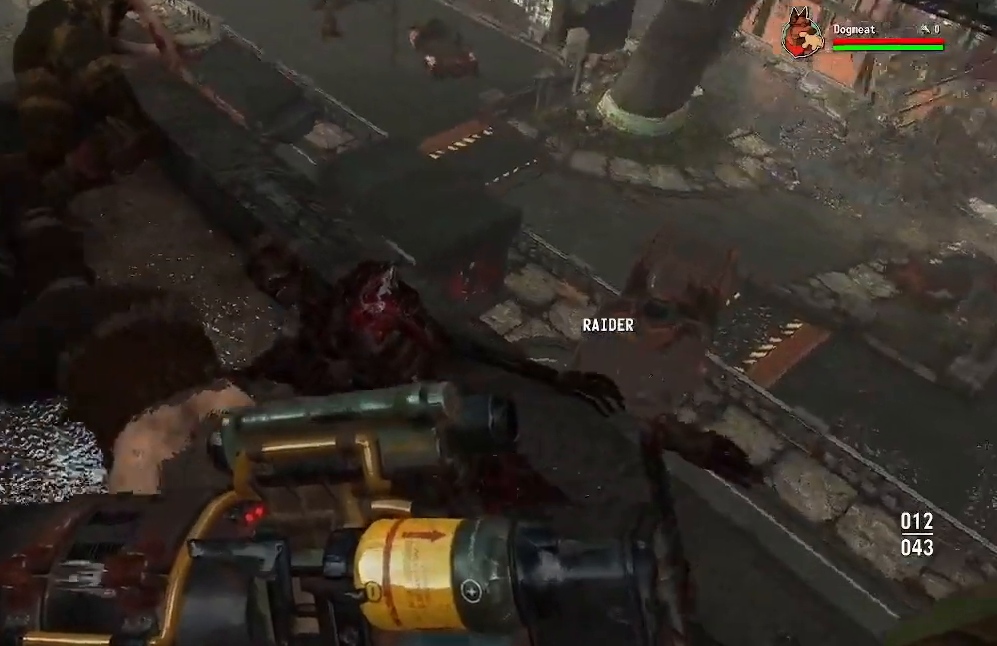
{"dt_ms": 500, "buttons": [], "left_stick": "center", "right_stick": "left", "events": []}
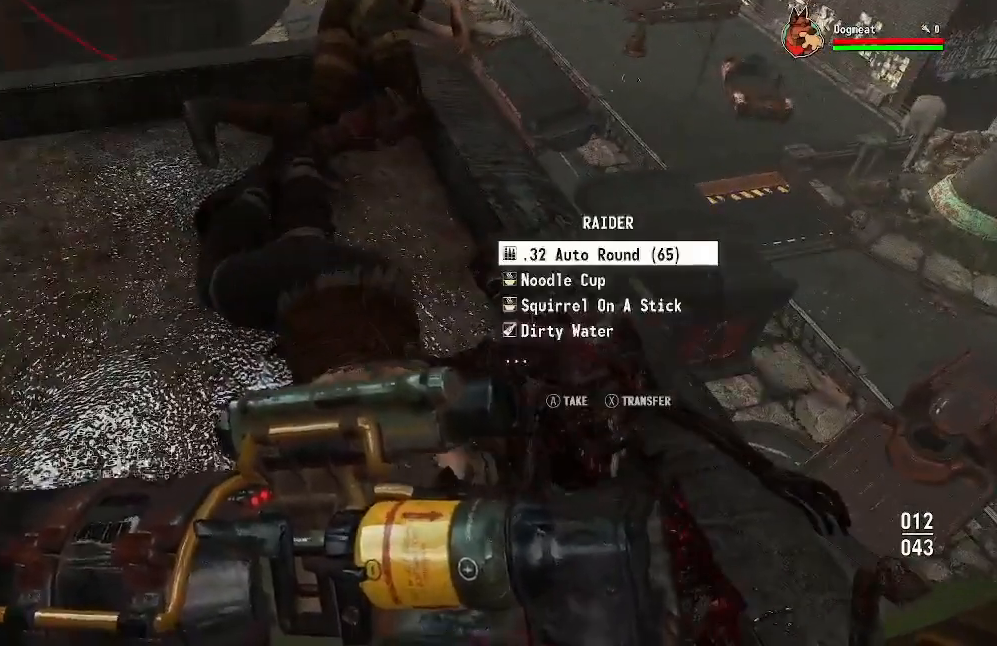
{"dt_ms": 500, "buttons": ["A"], "left_stick": "center", "right_stick": "center", "events": [[33, "right_stick", "center"], [167, "A", "down"], [233, "A", "up"], [333, "A", "down"], [400, "A", "up"], [467, "A", "down"]]}
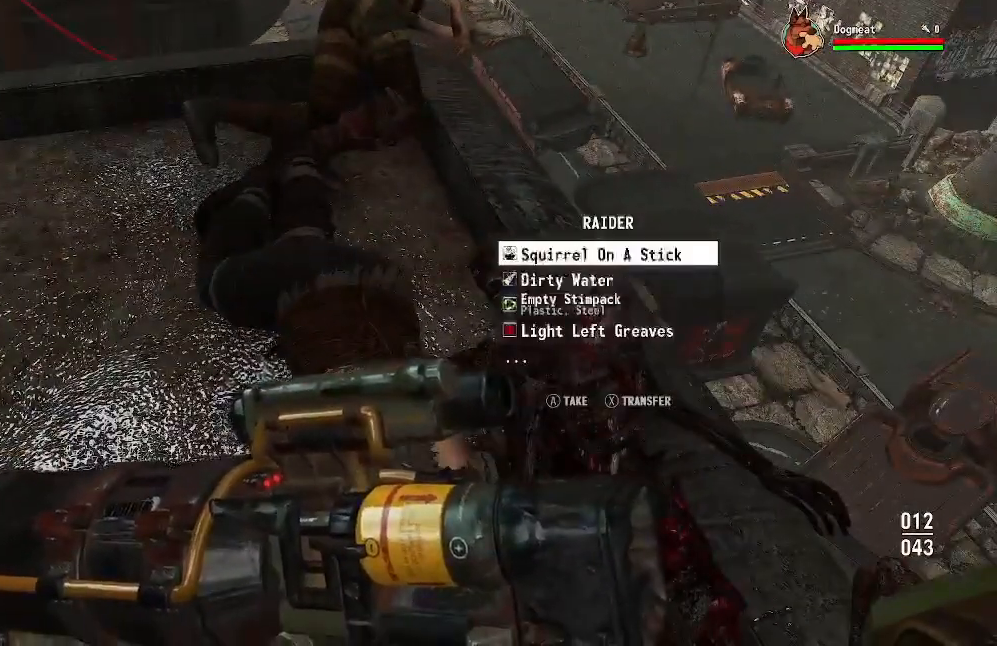
{"dt_ms": 500, "buttons": ["A"], "left_stick": "center", "right_stick": "center", "events": [[67, "A", "up"], [133, "A", "down"], [200, "A", "up"], [267, "A", "down"], [367, "A", "up"], [433, "A", "down"]]}
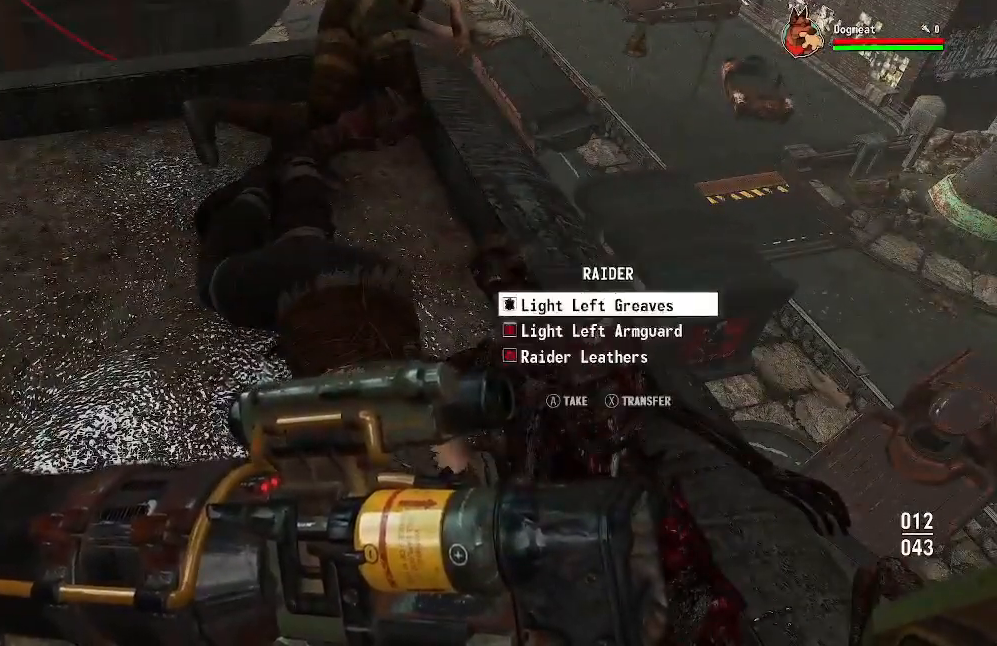
{"dt_ms": 500, "buttons": [], "left_stick": "center", "right_stick": "center", "events": [[33, "A", "up"], [100, "A", "down"], [200, "A", "up"], [267, "A", "down"], [367, "A", "up"]]}
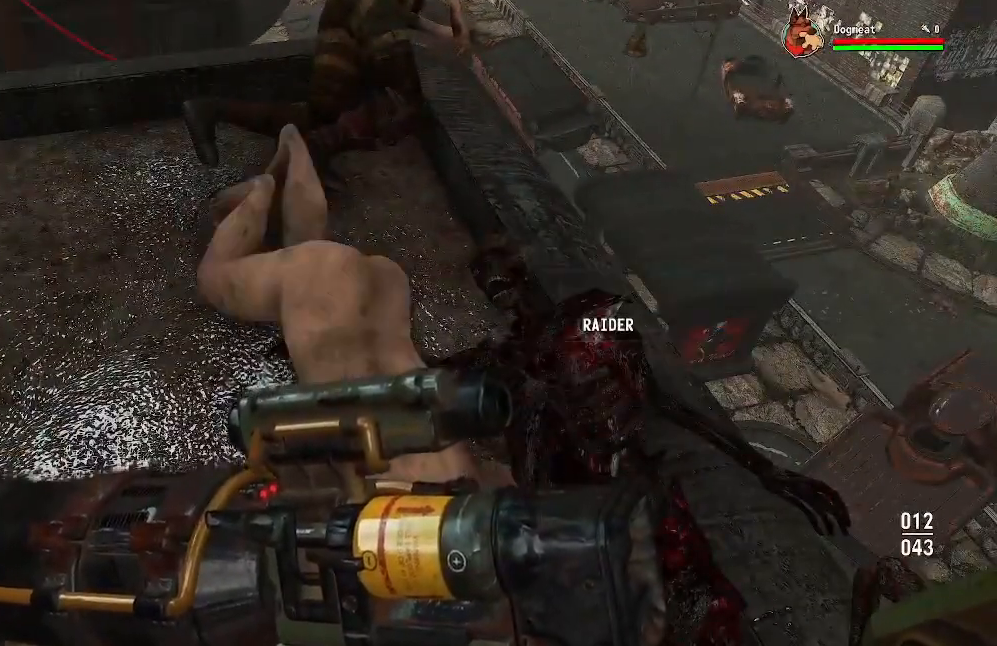
{"dt_ms": 1000, "buttons": [], "left_stick": "up", "right_stick": "center"}
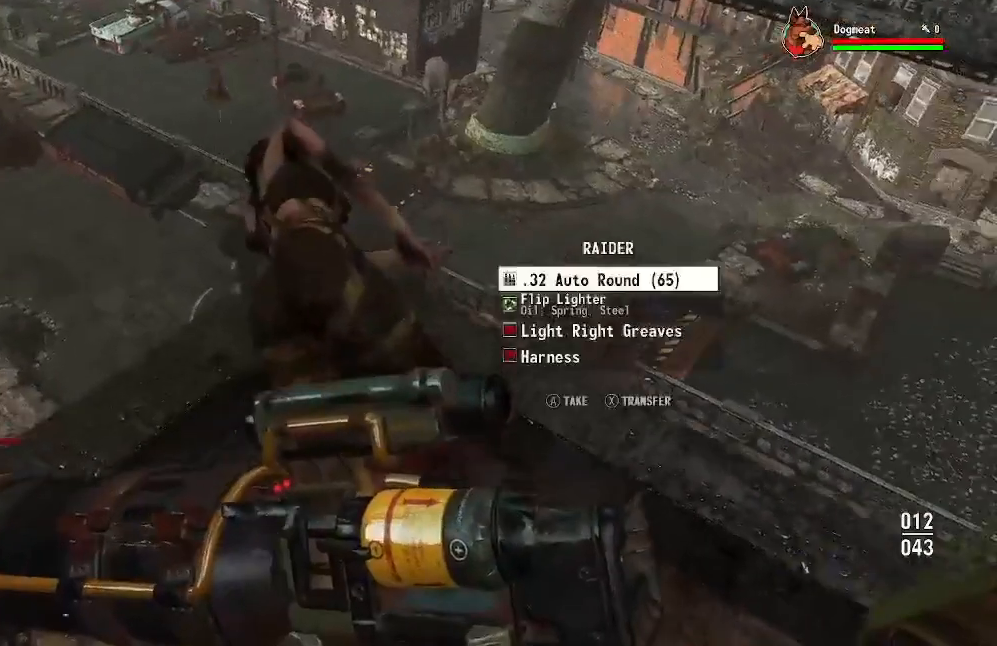
{"dt_ms": 500, "buttons": ["A"], "left_stick": "center", "right_stick": "center", "events": [[167, "left_stick", "center"], [300, "A", "down"], [367, "A", "up"], [467, "A", "down"]]}
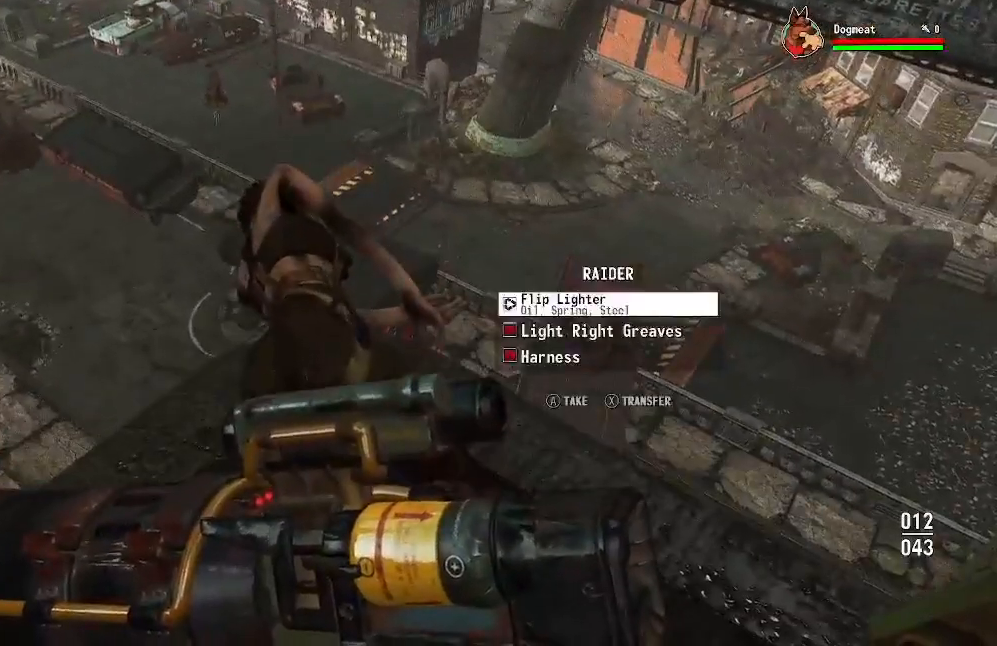
{"dt_ms": 500, "buttons": ["A"], "left_stick": "center", "right_stick": "center", "events": [[33, "A", "up"], [133, "A", "down"], [200, "A", "up"], [267, "A", "down"], [333, "A", "up"], [433, "A", "down"]]}
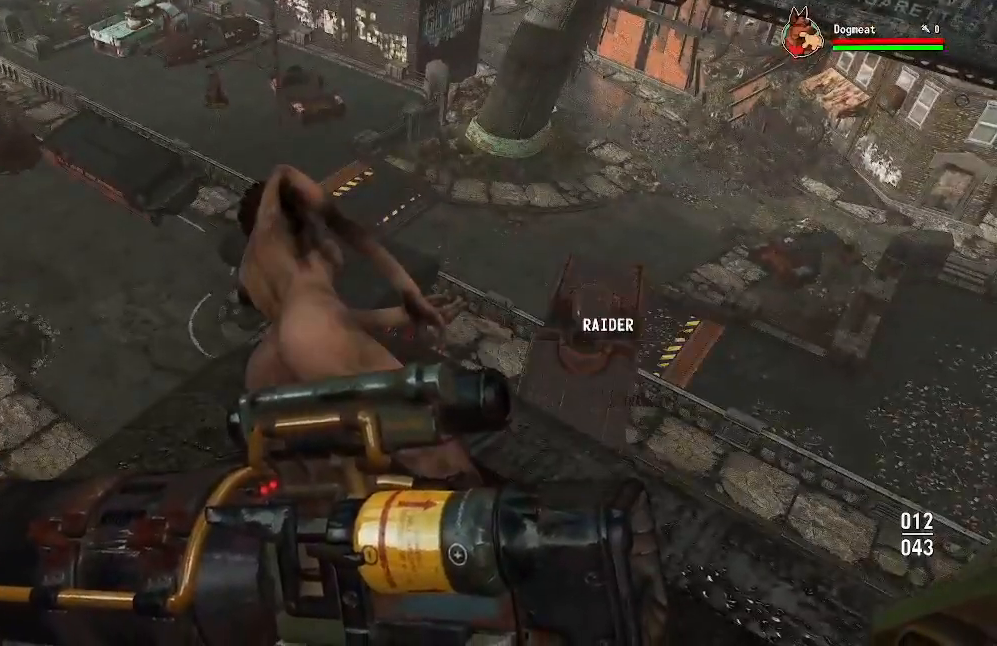
{"dt_ms": 500, "buttons": [], "left_stick": "center", "right_stick": "left", "events": [[33, "A", "up"], [267, "right_stick", "left"]]}
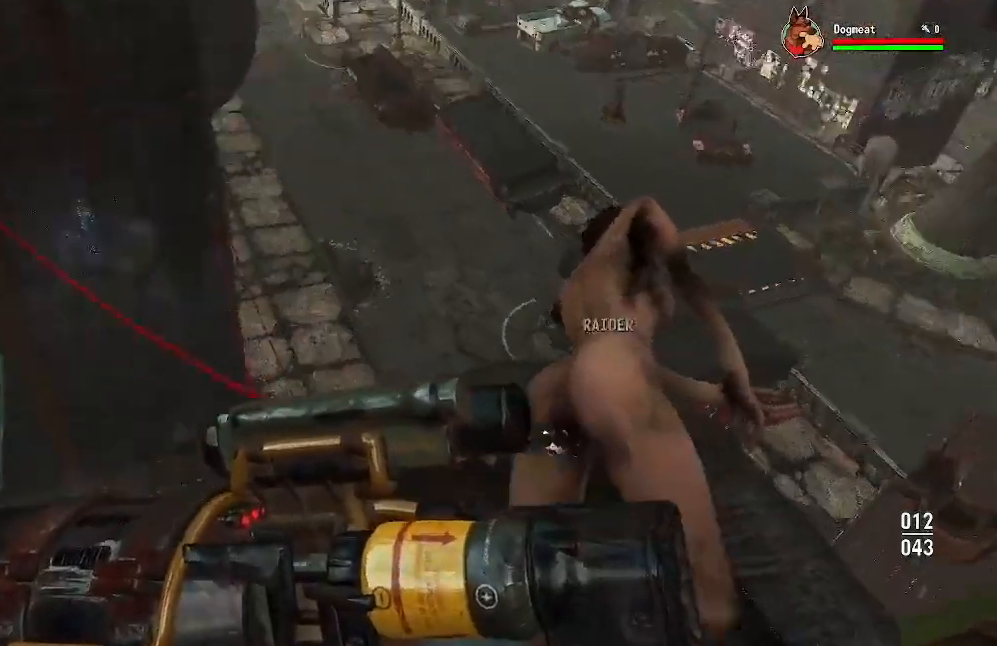
{"dt_ms": 500, "buttons": [], "left_stick": "center", "right_stick": "left", "events": []}
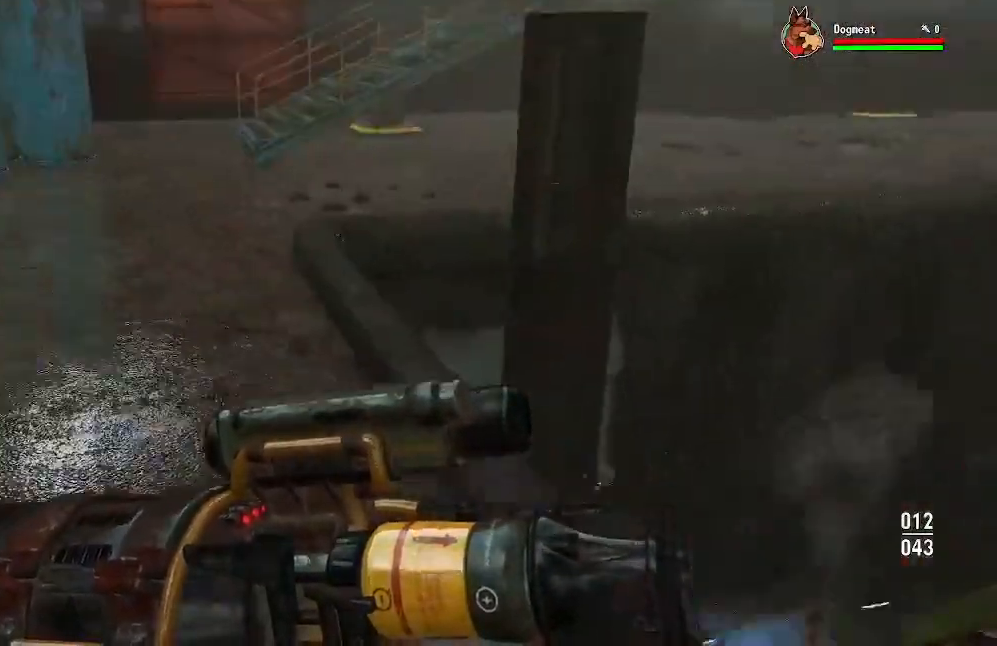
{"dt_ms": 500, "buttons": [], "left_stick": "up-left", "right_stick": "center", "events": [[33, "right_stick", "up-left"], [300, "right_stick", "center"], [400, "left_stick", "up-left"]]}
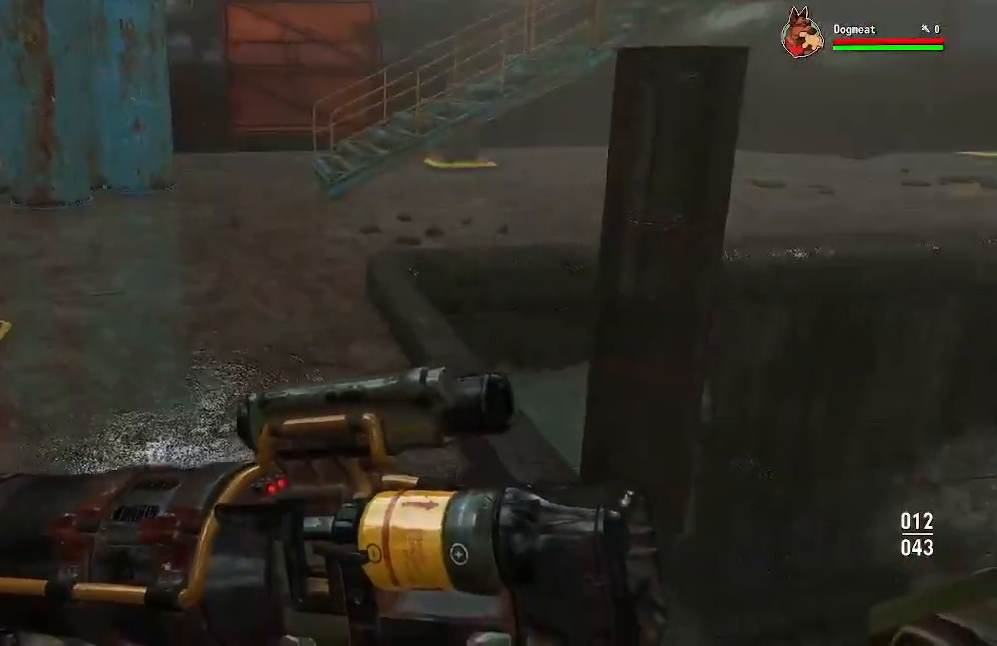
{"dt_ms": 500, "buttons": [], "left_stick": "center", "right_stick": "down-right", "events": [[67, "right_stick", "down-right"], [100, "left_stick", "center"]]}
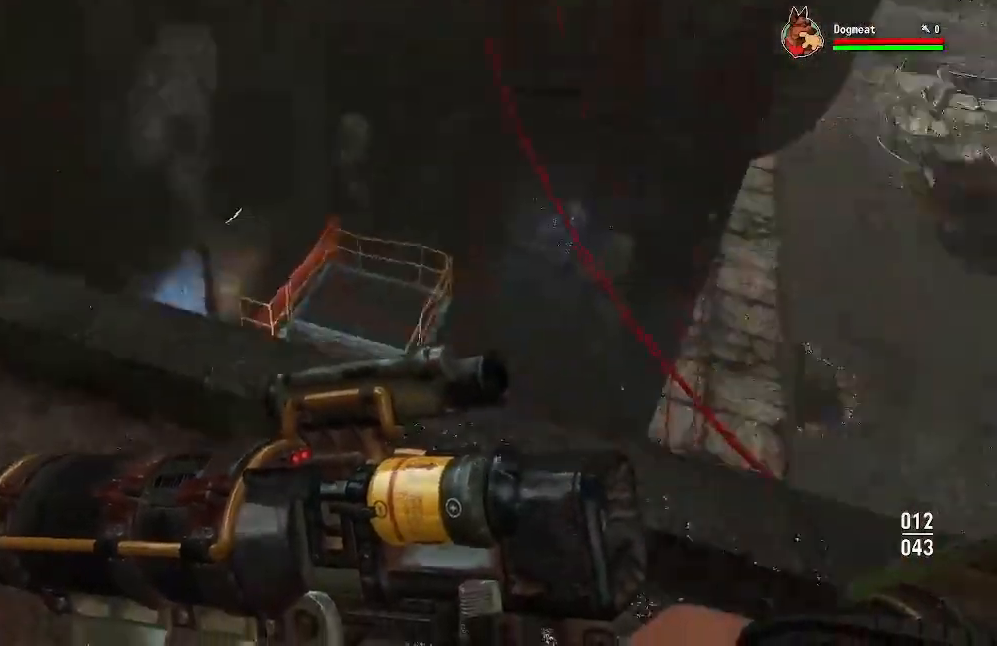
{"dt_ms": 500, "buttons": [], "left_stick": "center", "right_stick": "center", "events": [[133, "right_stick", "right"], [500, "right_stick", "center"]]}
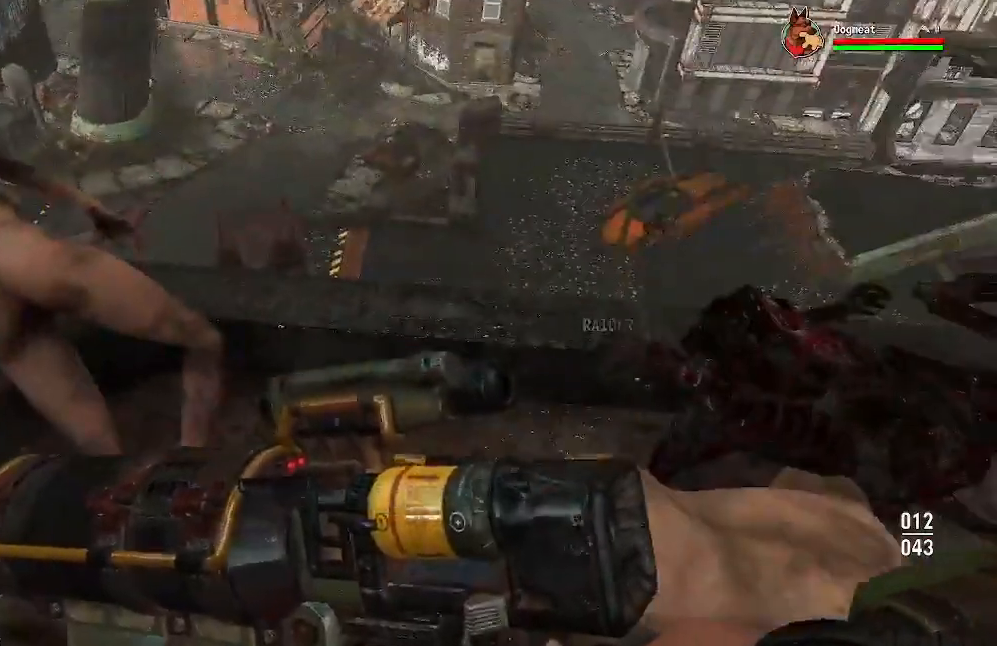
{"dt_ms": 500, "buttons": [], "left_stick": "up", "right_stick": "center", "events": [[167, "right_stick", "left"], [333, "right_stick", "up-left"], [433, "right_stick", "center"], [467, "left_stick", "up"]]}
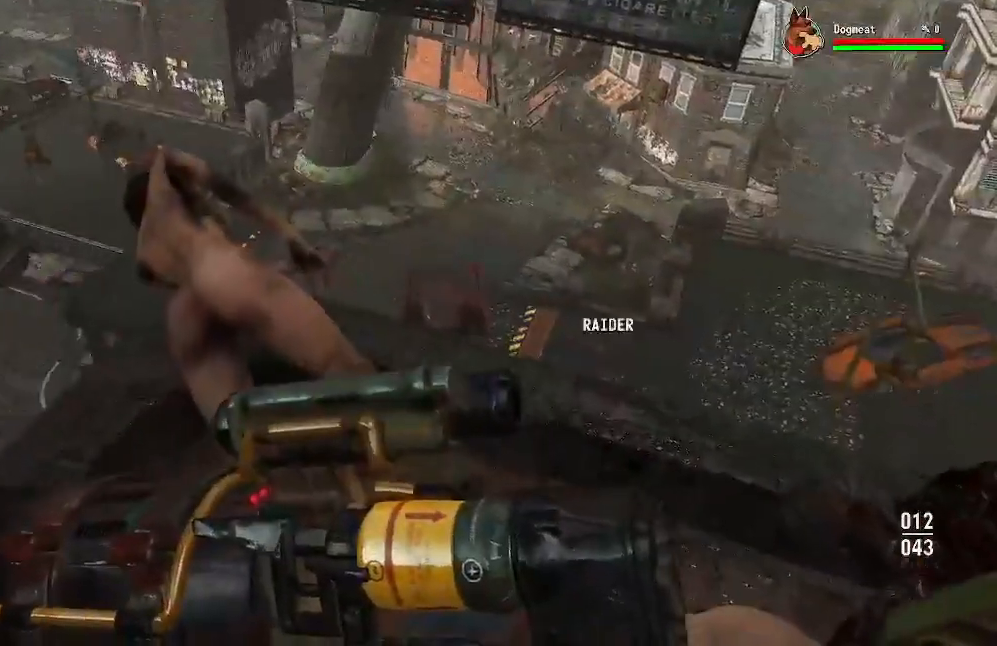
{"dt_ms": 500, "buttons": [], "left_stick": "up", "right_stick": "center", "events": []}
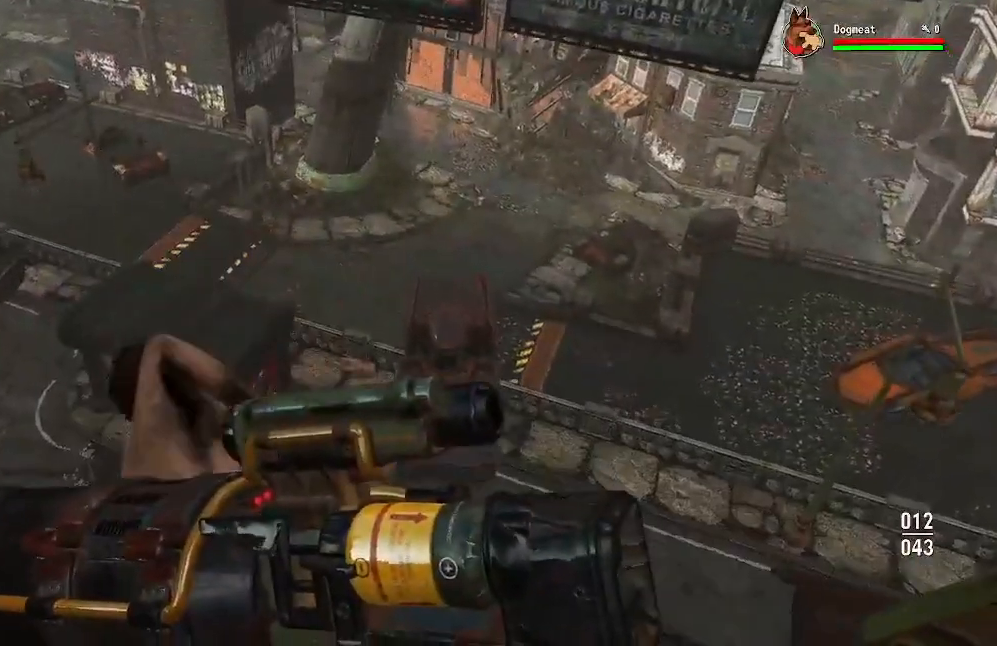
{"dt_ms": 500, "buttons": [], "left_stick": "down", "right_stick": "center", "events": [[233, "left_stick", "center"], [467, "left_stick", "down"]]}
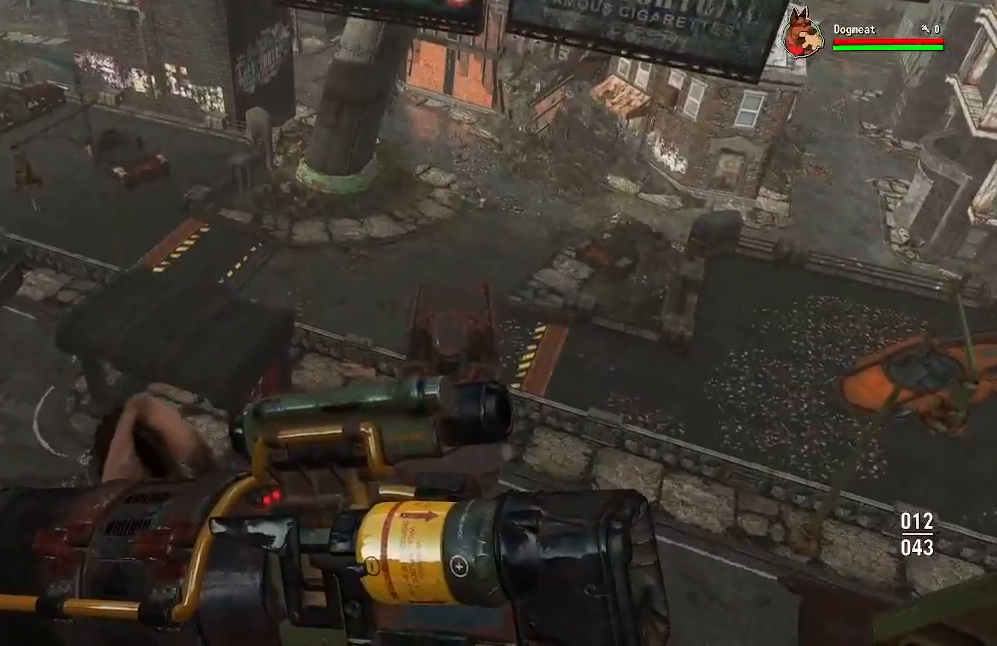
{"dt_ms": 500, "buttons": [], "left_stick": "center", "right_stick": "center", "events": [[200, "left_stick", "center"], [300, "left_stick", "up"], [500, "left_stick", "center"]]}
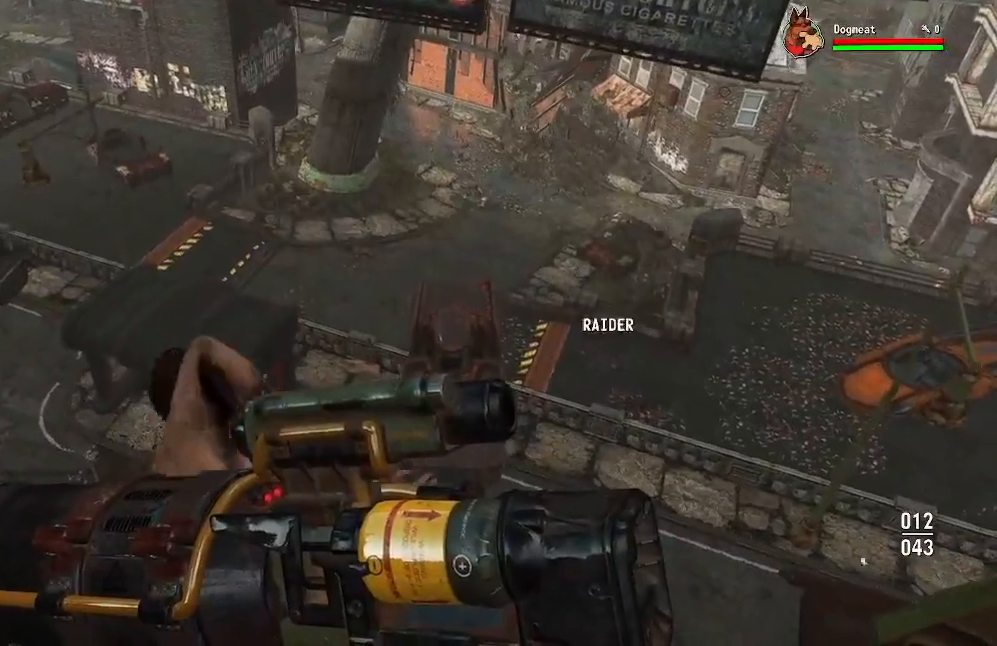
{"dt_ms": 500, "buttons": [], "left_stick": "down", "right_stick": "center", "events": [[33, "left_stick", "up"], [67, "left_stick", "center"], [333, "left_stick", "down"]]}